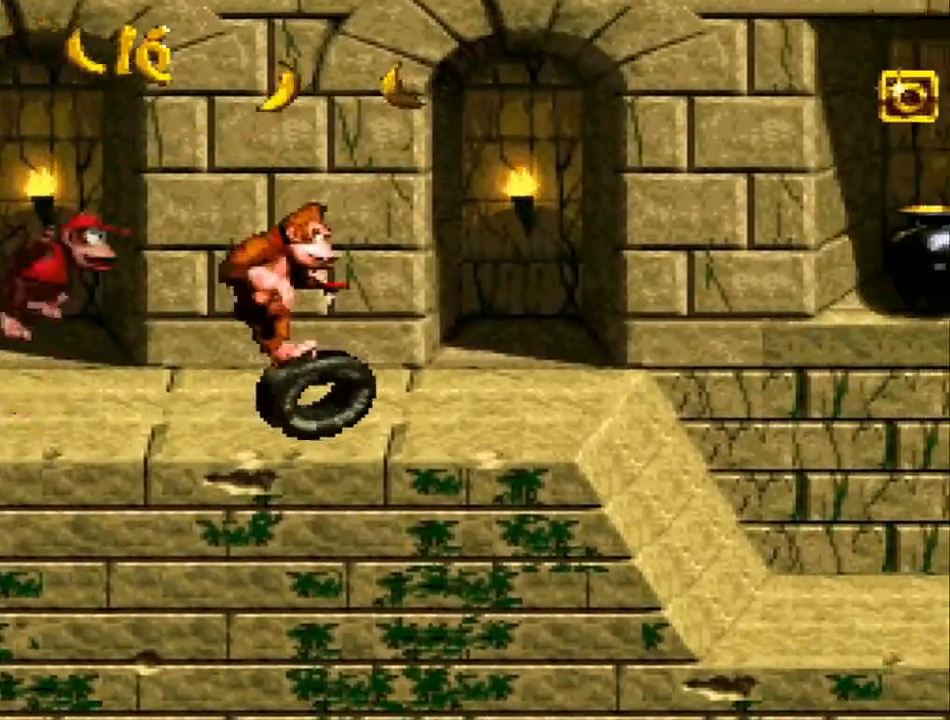
Gameplay with a controller (Nintendo layout); each line is a JSON object with the inputs held at the frame after it. "events" lists button and stick changes between this image and that frame as [ms after this image, input, new state], when the widget could be followed in between. Not read: L3 R3.
{"buttons": ["Y"], "events": [[333, "DPAD_LEFT", "down"], [400, "DPAD_LEFT", "up"]]}
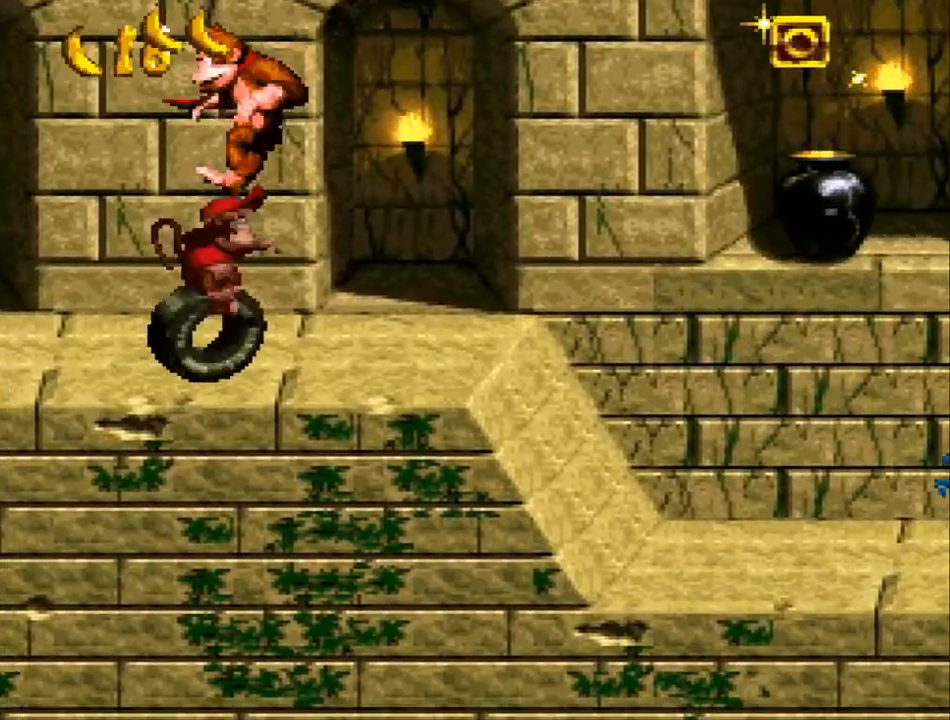
{"buttons": ["Y"], "events": []}
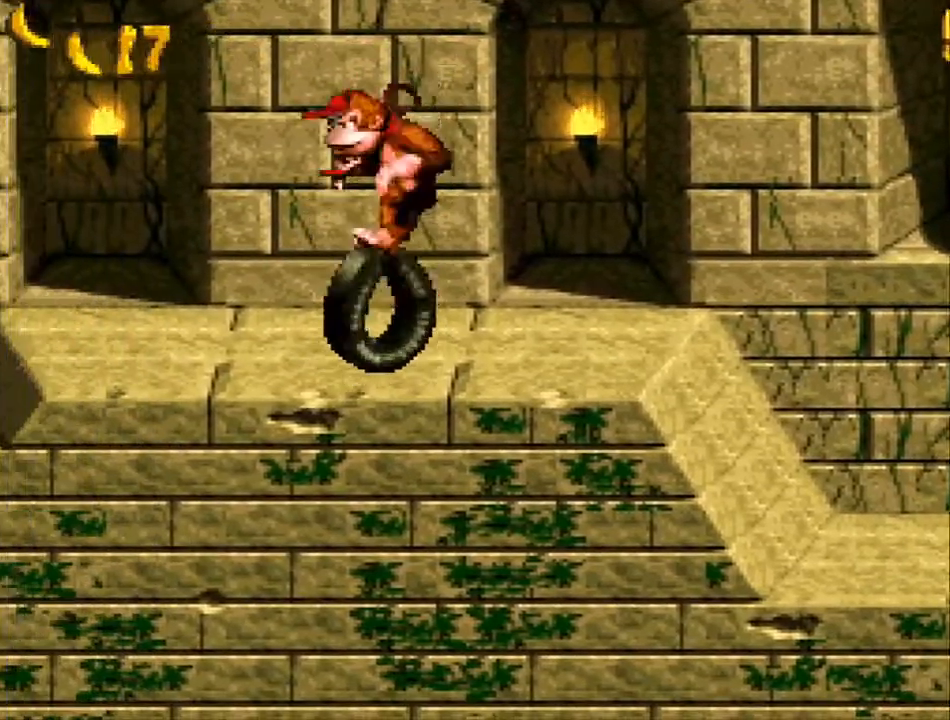
{"buttons": ["Y", "DPAD_RIGHT"], "events": [[400, "DPAD_RIGHT", "down"]]}
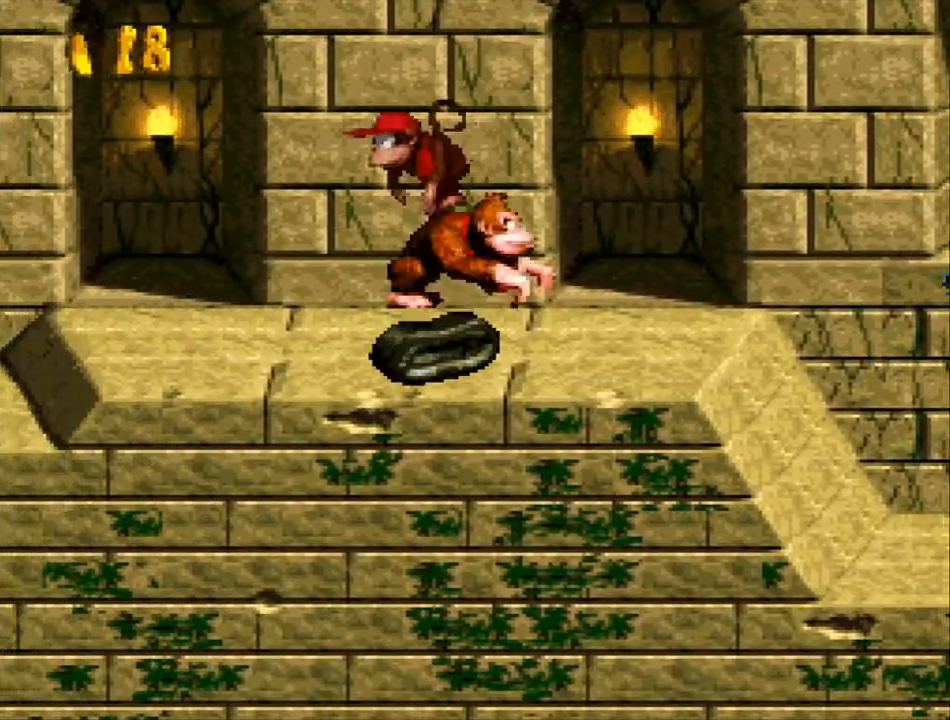
{"buttons": ["Y"], "events": [[267, "DPAD_RIGHT", "up"], [367, "DPAD_LEFT", "down"], [433, "DPAD_LEFT", "up"]]}
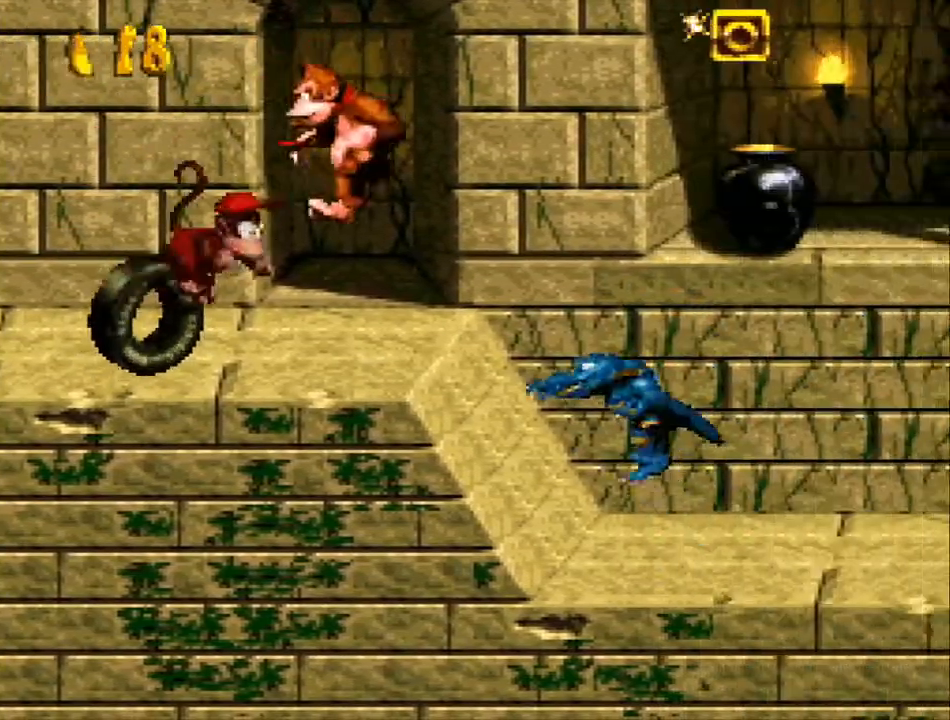
{"buttons": ["Y"], "events": []}
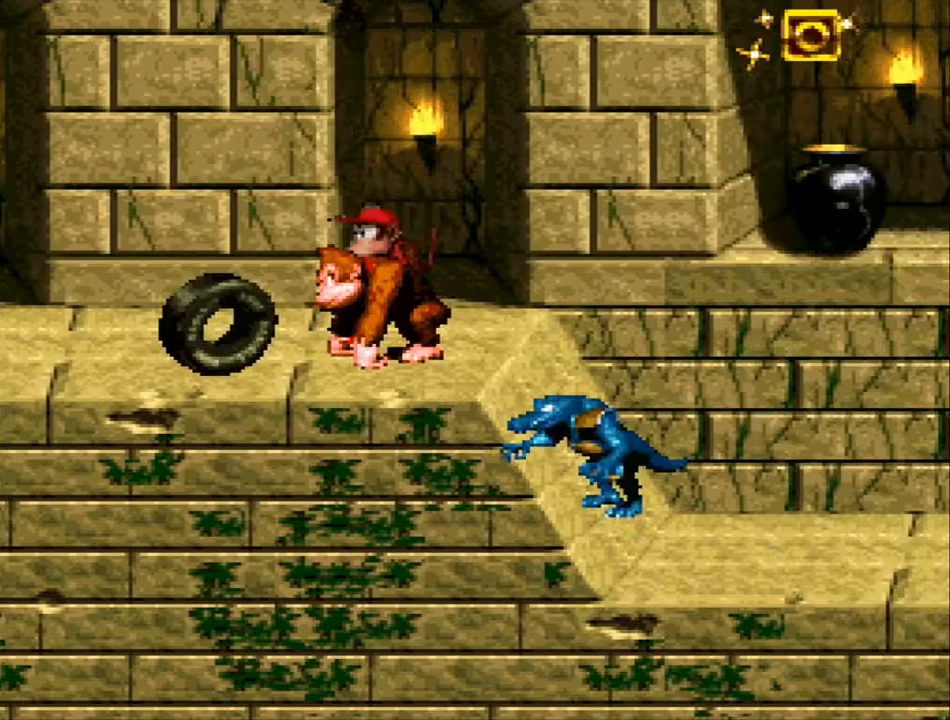
{"buttons": ["Y", "DPAD_RIGHT"], "events": [[167, "B", "down"], [333, "B", "up"], [433, "DPAD_RIGHT", "down"]]}
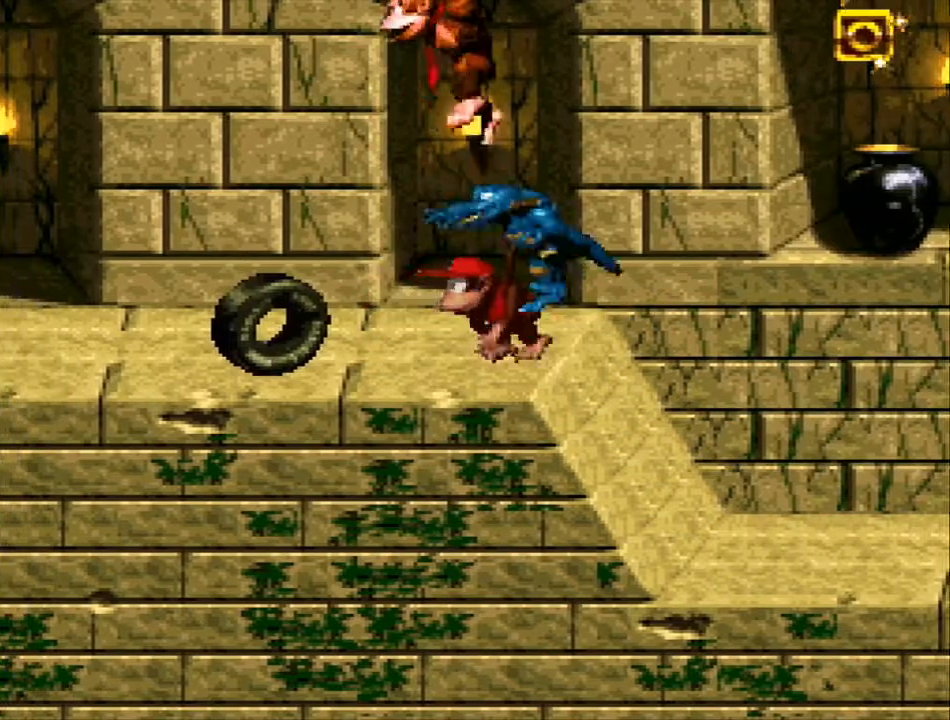
{"buttons": ["B", "Y", "DPAD_RIGHT"], "events": [[133, "B", "down"]]}
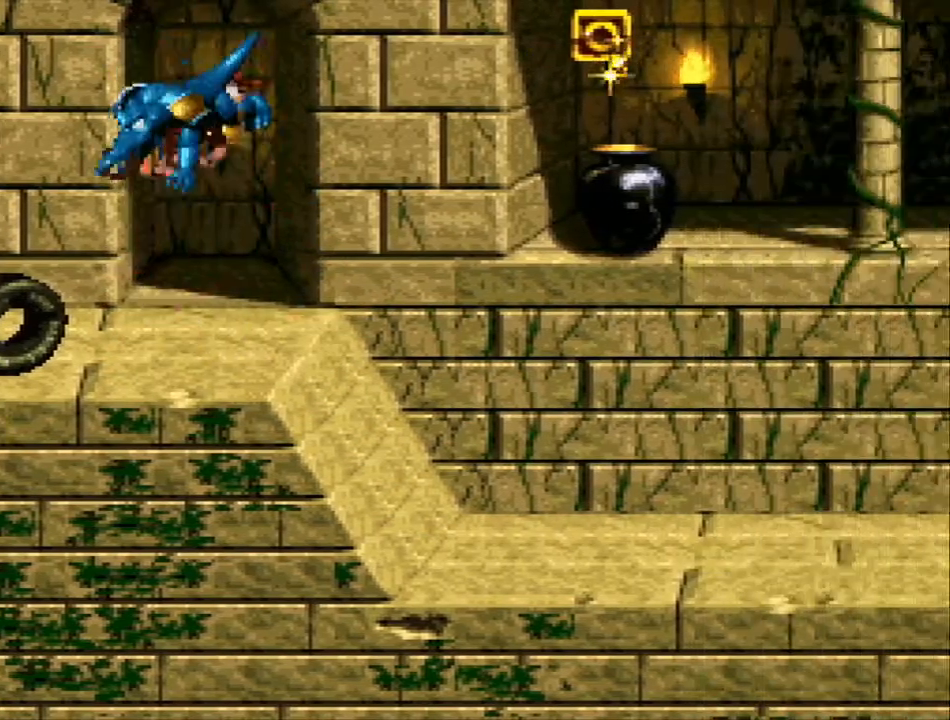
{"buttons": ["Y", "DPAD_RIGHT"], "events": [[133, "DPAD_RIGHT", "up"], [167, "B", "up"], [267, "DPAD_LEFT", "down"], [433, "DPAD_LEFT", "up"], [500, "DPAD_RIGHT", "down"]]}
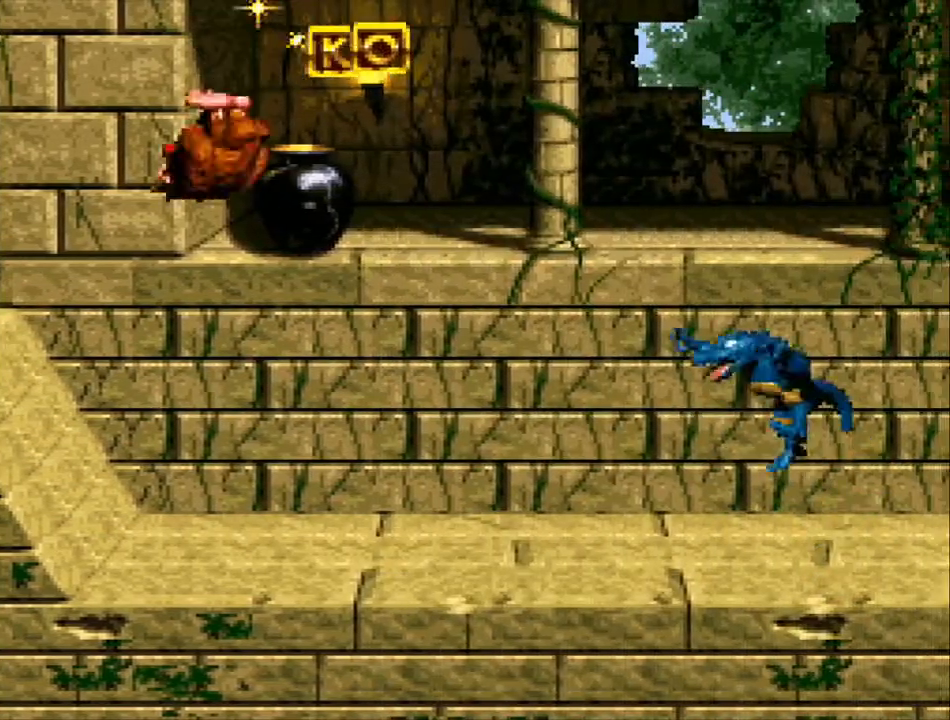
{"buttons": ["B", "Y", "DPAD_RIGHT"], "events": [[367, "B", "down"]]}
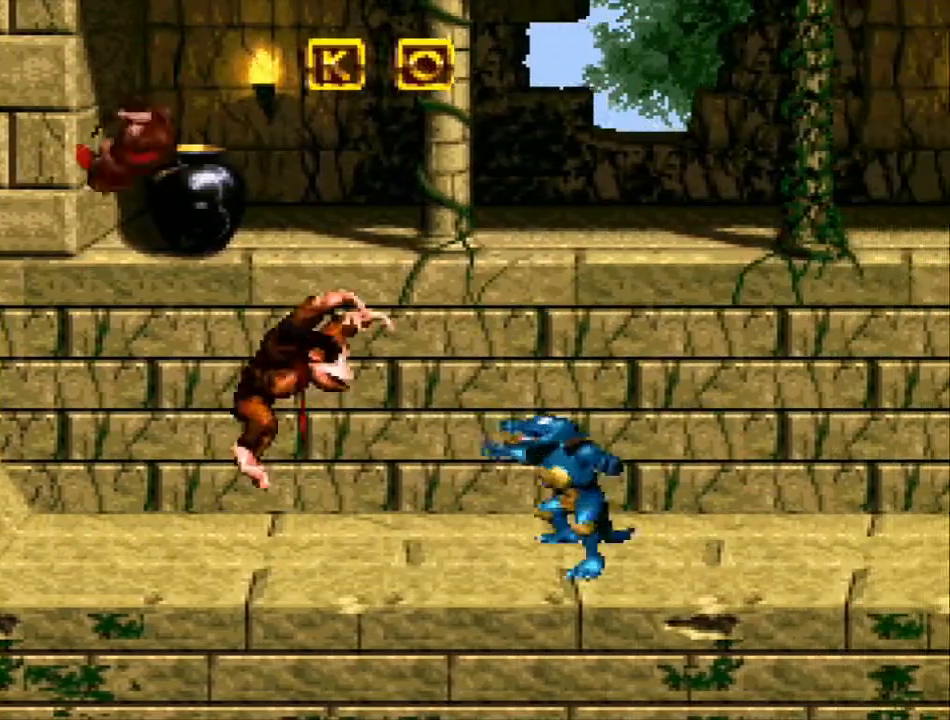
{"buttons": ["B", "Y"], "events": [[233, "DPAD_RIGHT", "up"], [267, "DPAD_LEFT", "down"], [433, "DPAD_LEFT", "up"]]}
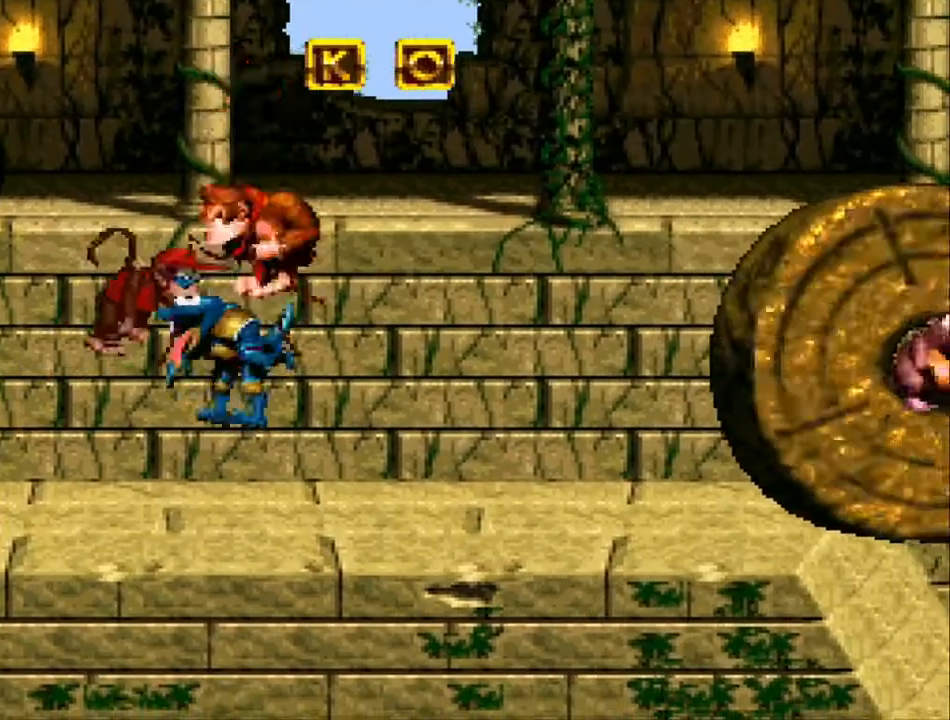
{"buttons": ["Y", "DPAD_RIGHT"], "events": [[33, "DPAD_RIGHT", "down"], [333, "B", "up"]]}
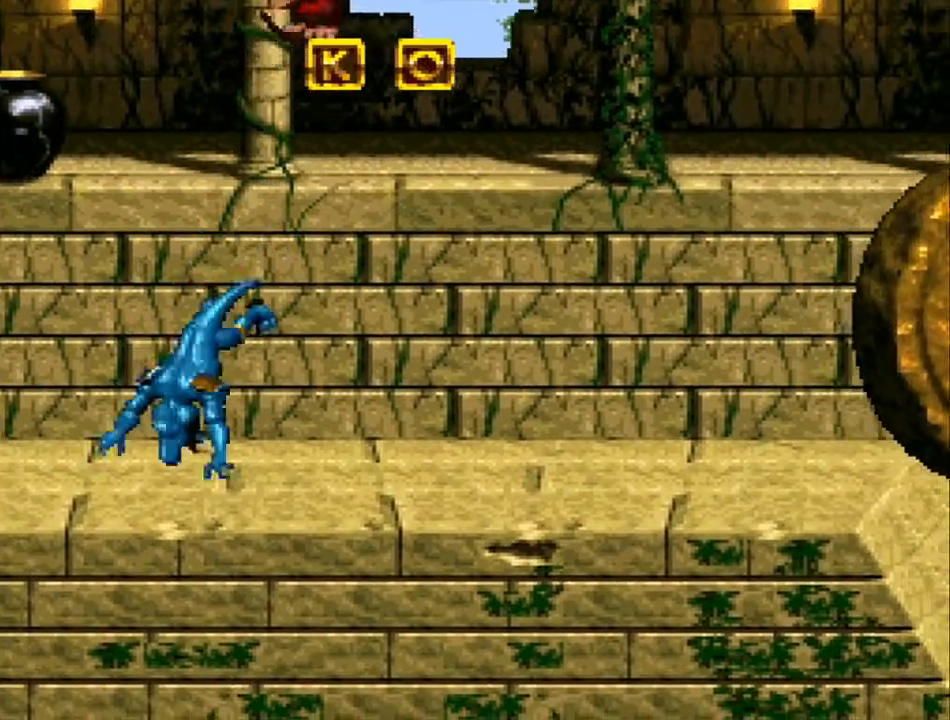
{"buttons": ["Y", "DPAD_LEFT"], "events": [[400, "DPAD_RIGHT", "up"], [433, "DPAD_LEFT", "down"]]}
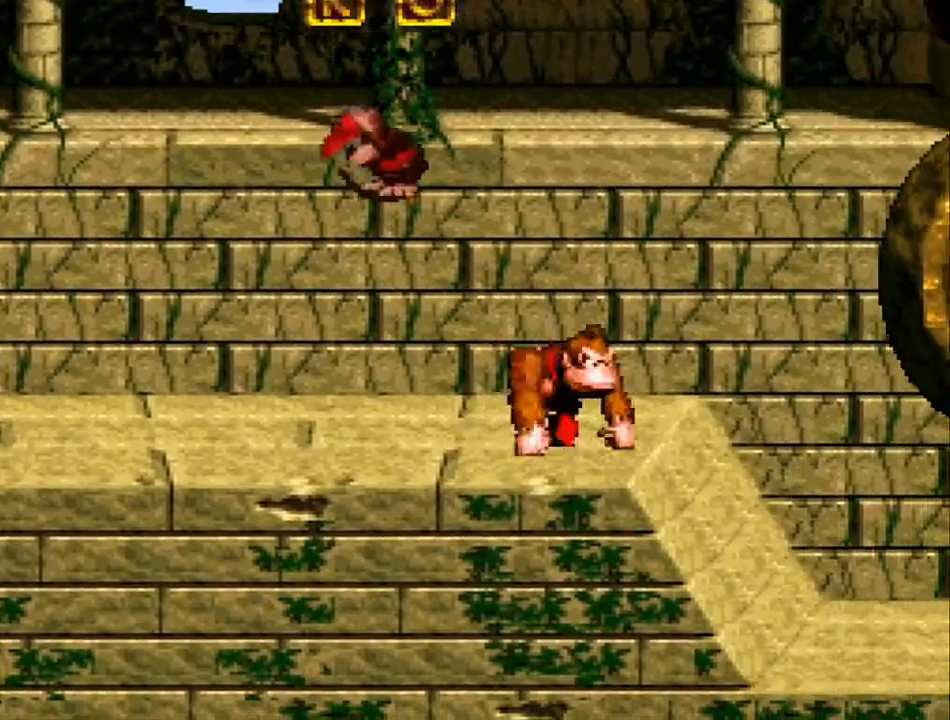
{"buttons": ["Y"], "events": [[267, "DPAD_LEFT", "up"]]}
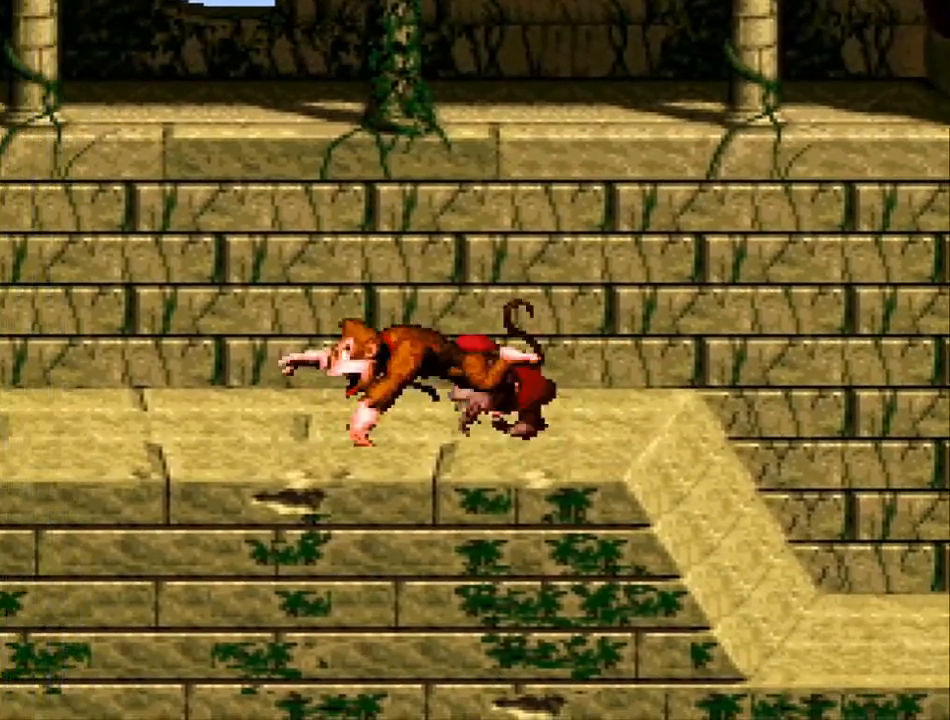
{"buttons": ["Y", "DPAD_LEFT"], "events": [[100, "DPAD_LEFT", "down"]]}
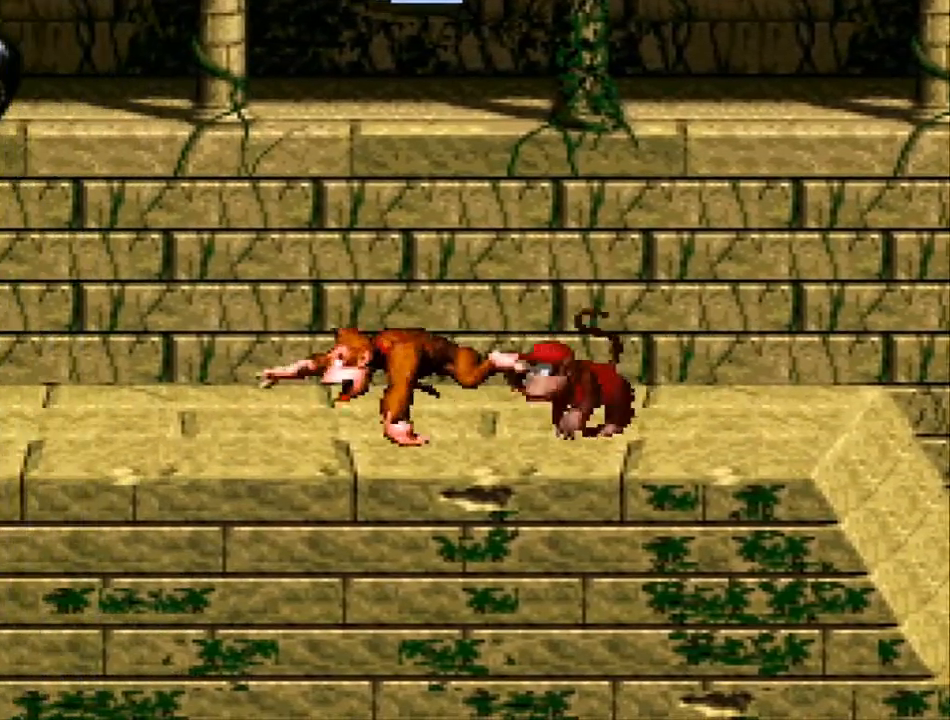
{"buttons": ["Y", "DPAD_LEFT"], "events": []}
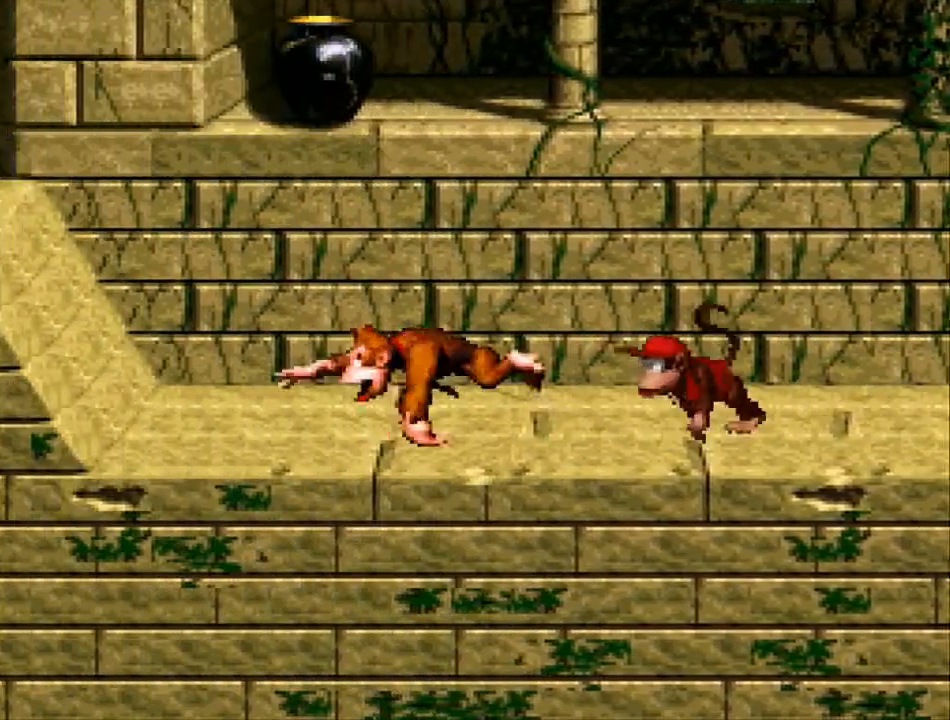
{"buttons": ["Y", "DPAD_LEFT"], "events": [[200, "B", "down"], [467, "B", "up"]]}
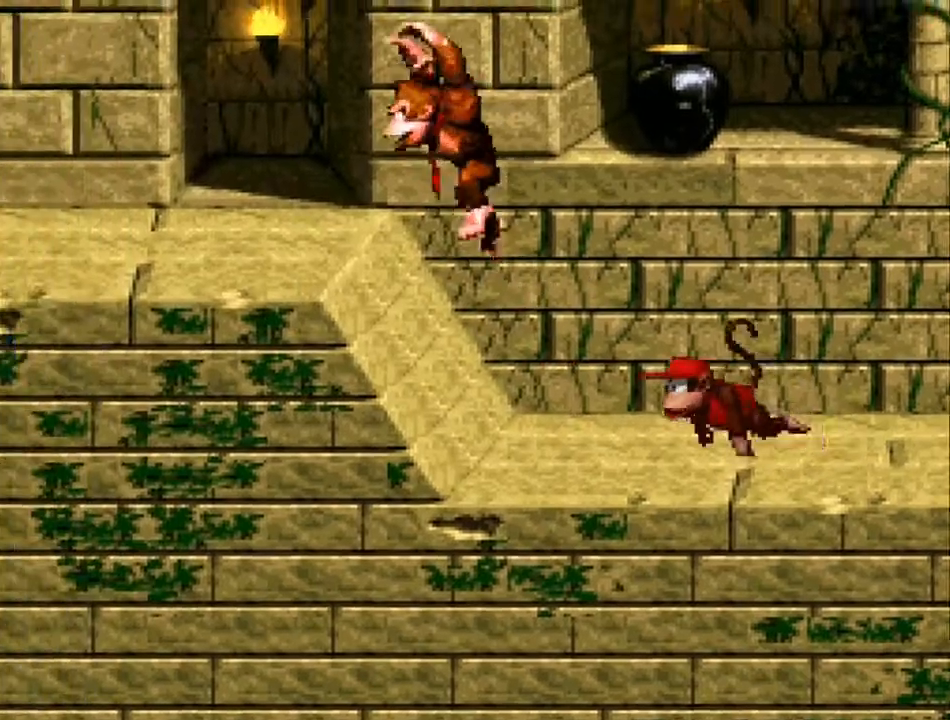
{"buttons": ["Y", "DPAD_LEFT"], "events": [[267, "B", "down"], [400, "B", "up"]]}
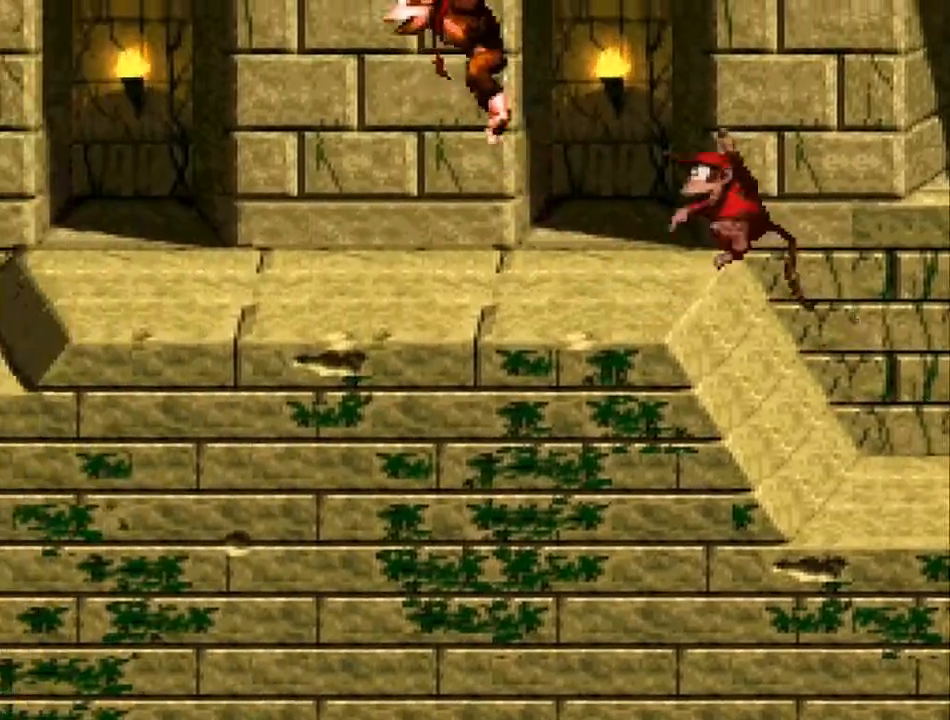
{"buttons": ["Y", "DPAD_RIGHT"], "events": [[200, "DPAD_LEFT", "up"], [300, "DPAD_RIGHT", "down"], [367, "B", "down"], [467, "B", "up"]]}
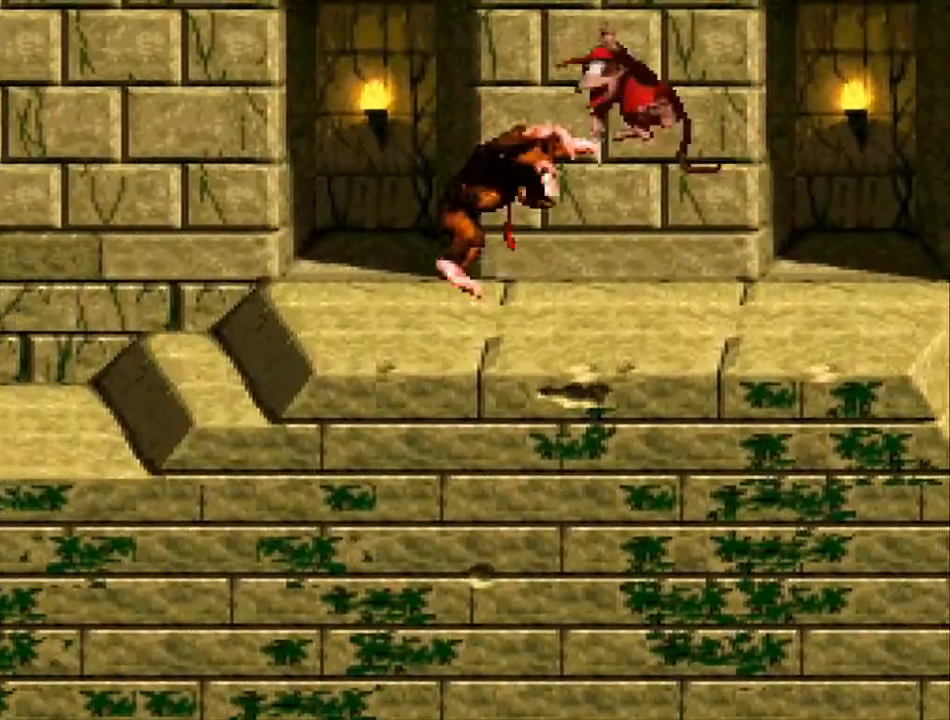
{"buttons": ["DPAD_RIGHT"], "events": [[467, "Y", "up"]]}
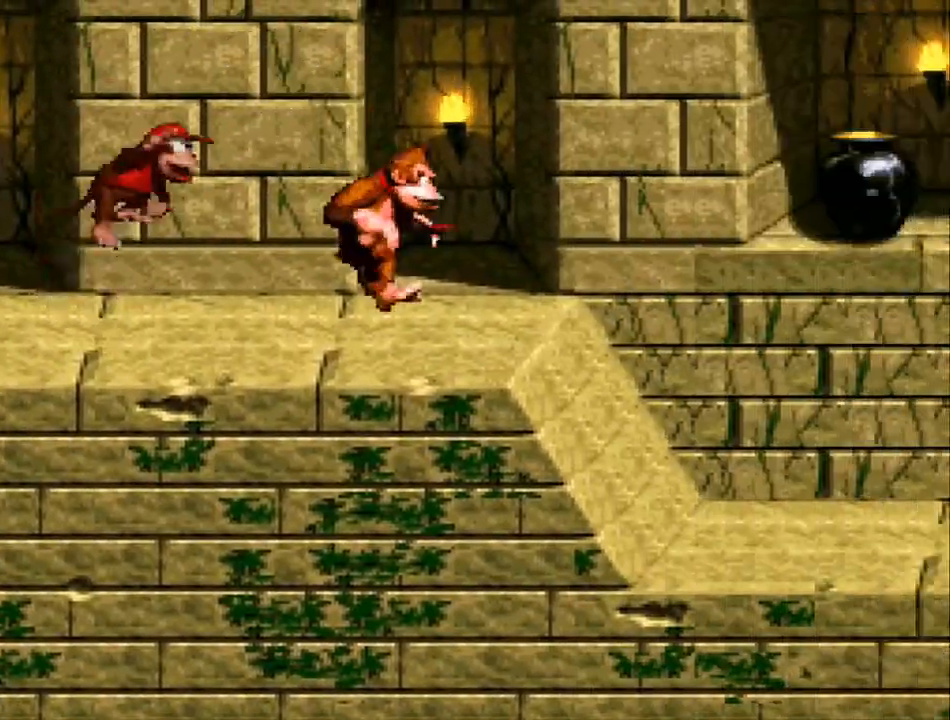
{"buttons": ["Y", "DPAD_RIGHT"], "events": [[67, "Y", "down"]]}
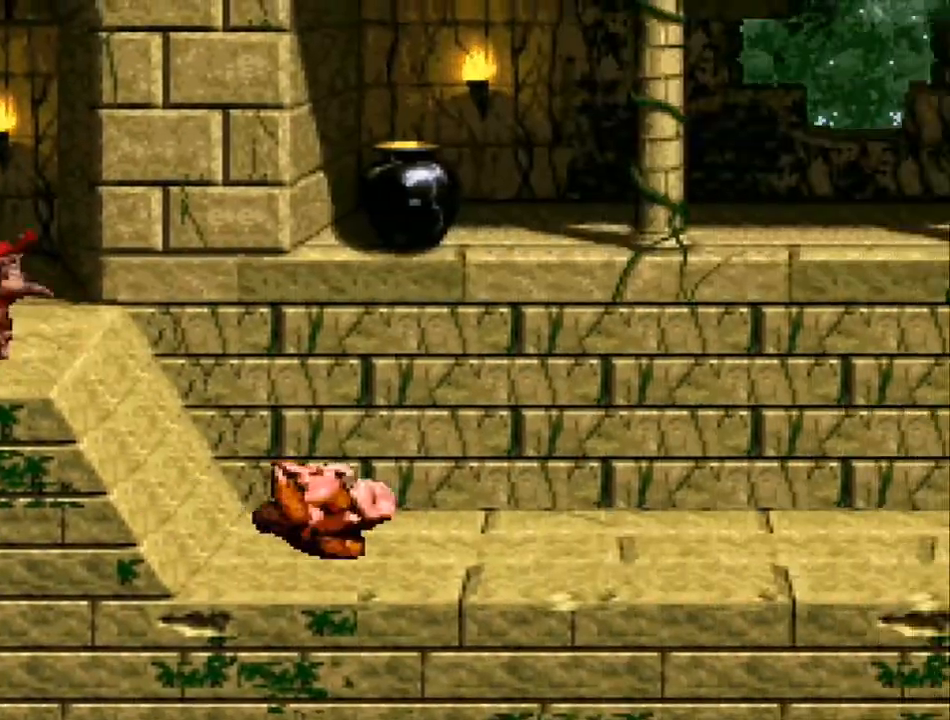
{"buttons": ["Y", "DPAD_RIGHT"], "events": []}
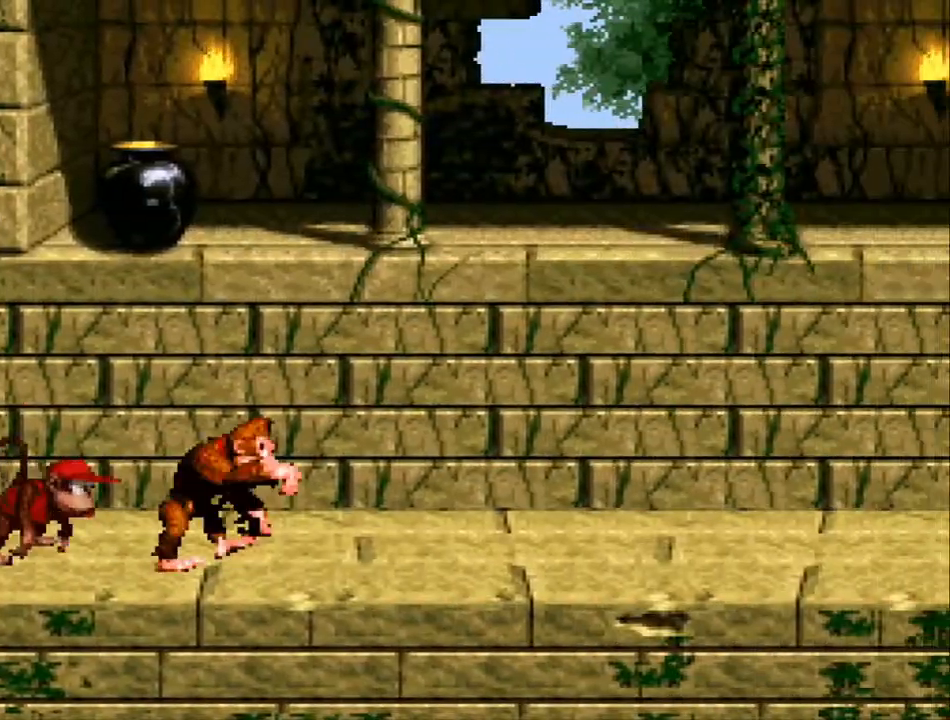
{"buttons": ["Y", "DPAD_RIGHT"], "events": []}
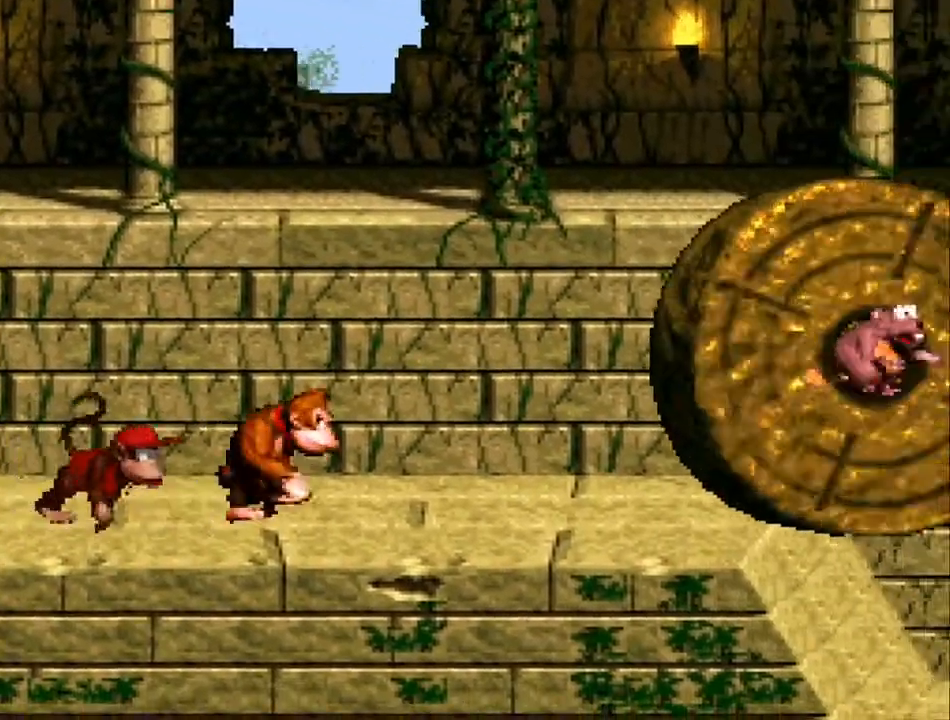
{"buttons": ["Y", "DPAD_RIGHT"], "events": [[267, "DPAD_RIGHT", "up"], [433, "DPAD_RIGHT", "down"]]}
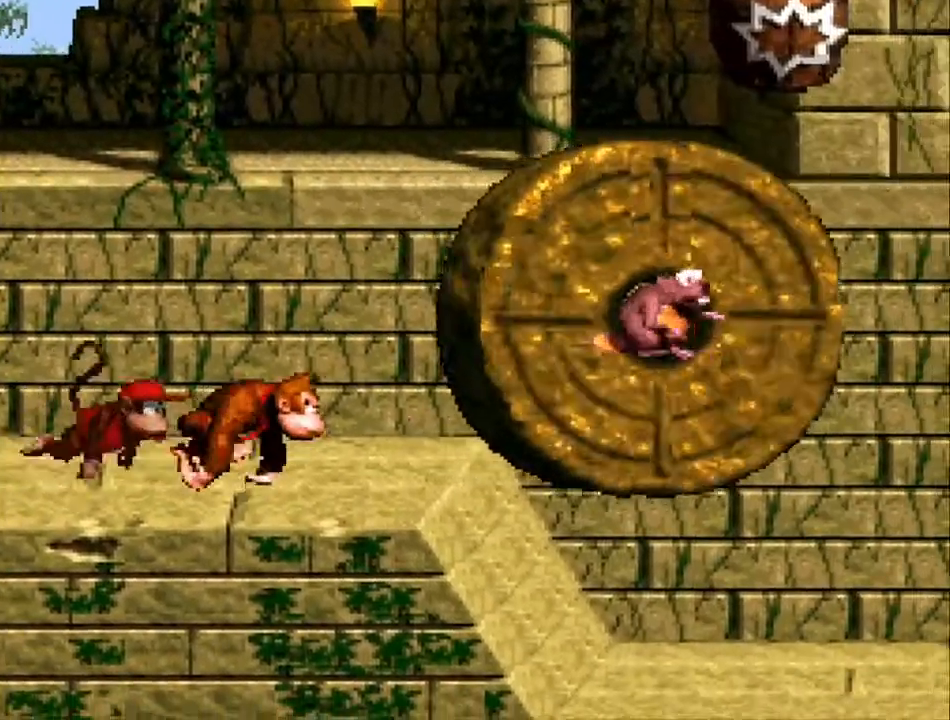
{"buttons": ["Y", "DPAD_RIGHT"], "events": []}
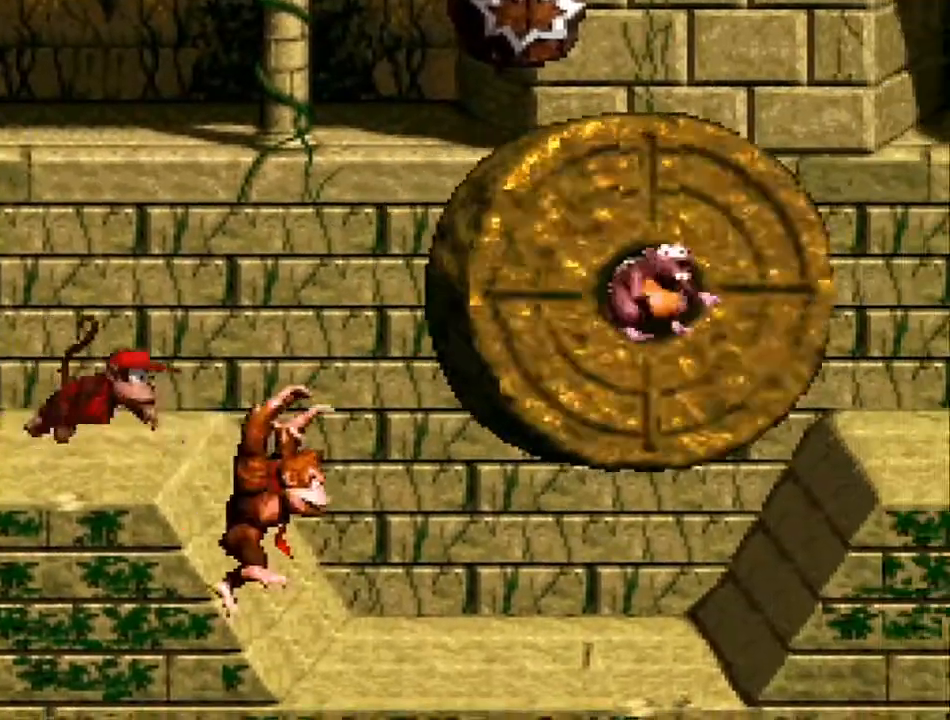
{"buttons": ["Y"], "events": [[133, "DPAD_RIGHT", "up"], [200, "DPAD_LEFT", "down"], [367, "DPAD_LEFT", "up"]]}
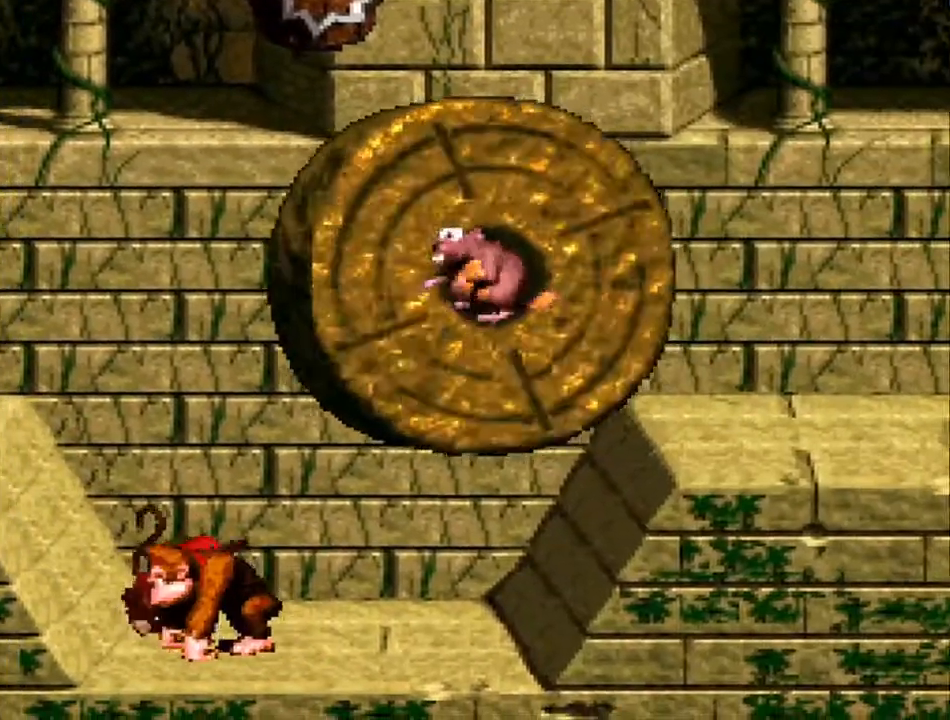
{"buttons": ["Y", "DPAD_RIGHT"], "events": [[400, "DPAD_RIGHT", "down"]]}
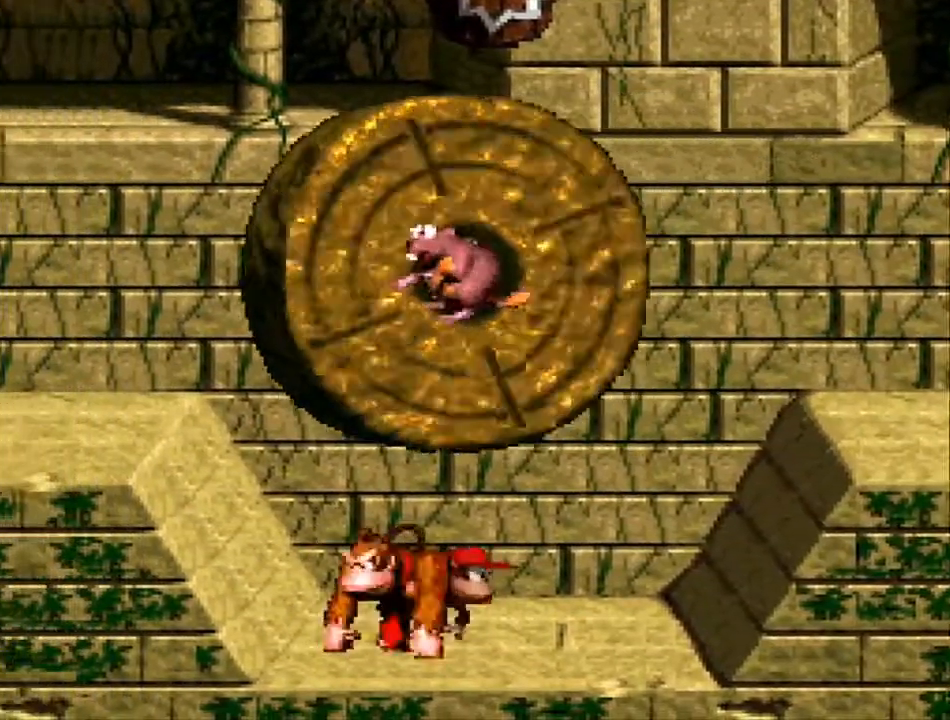
{"buttons": ["Y", "DPAD_LEFT"], "events": [[433, "DPAD_RIGHT", "up"], [467, "DPAD_LEFT", "down"]]}
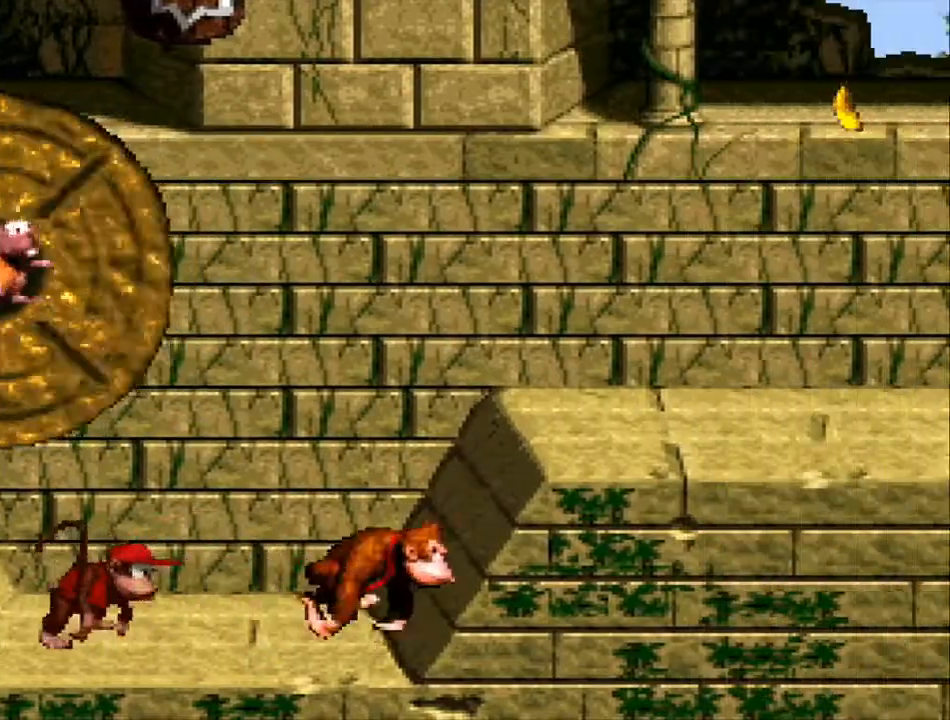
{"buttons": ["Y", "DPAD_LEFT"], "events": []}
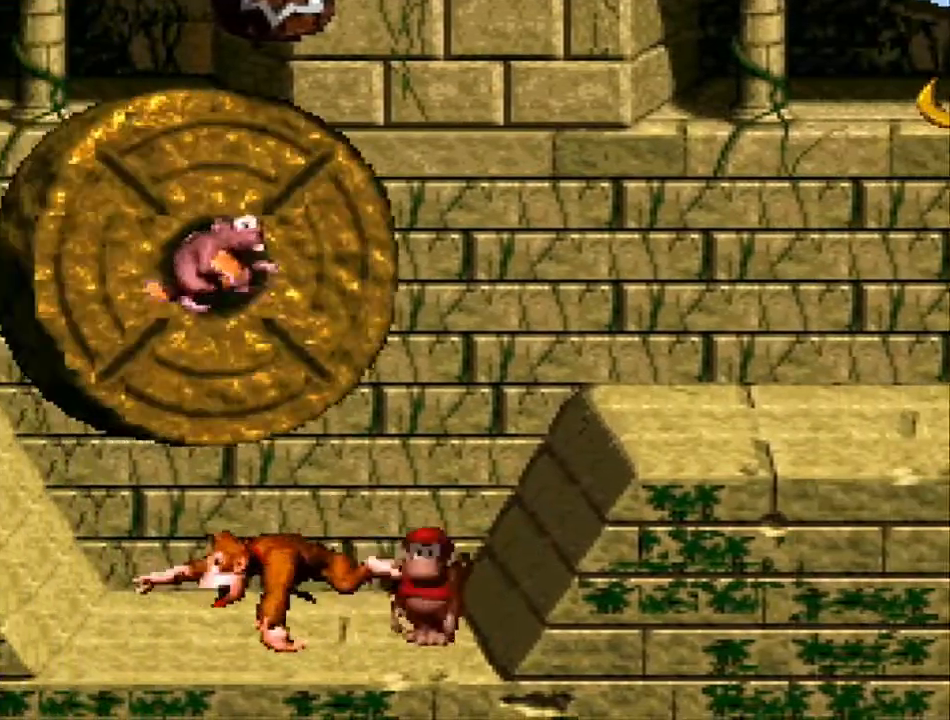
{"buttons": ["B", "Y", "DPAD_LEFT"], "events": [[200, "B", "down"]]}